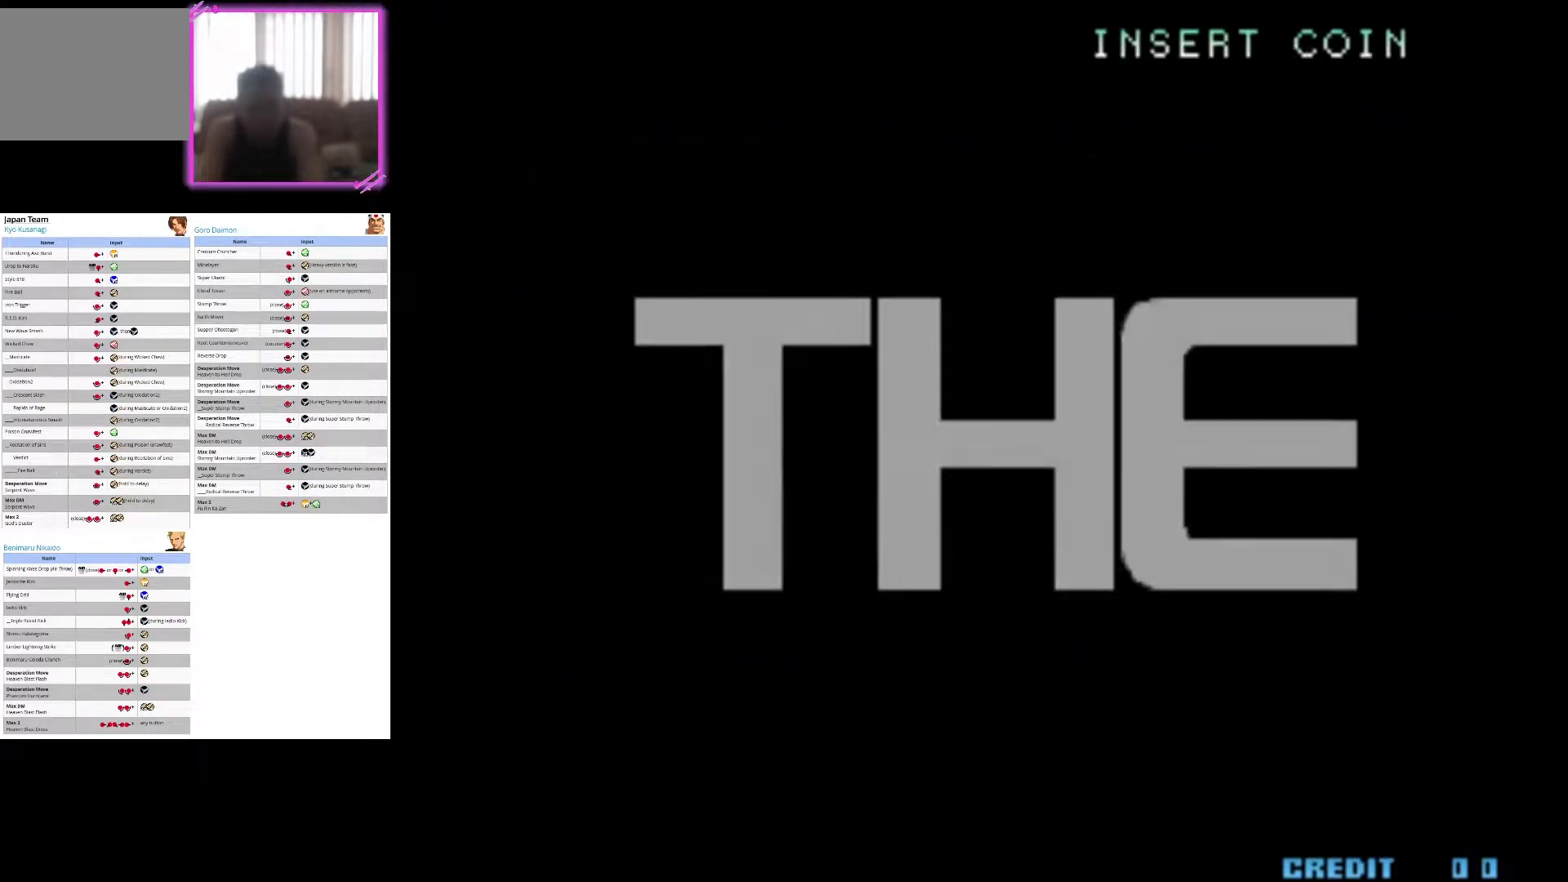
Gameplay with a controller (arcade stick); each line is a JSON object with the inputs held at the frame after it. "events" lists button and stick changes between this image and that frame as [ms after this image, input, new state], when the widget could be followed in between. Not read: L3 R3.
{"buttons": [], "left_stick": "center", "events": []}
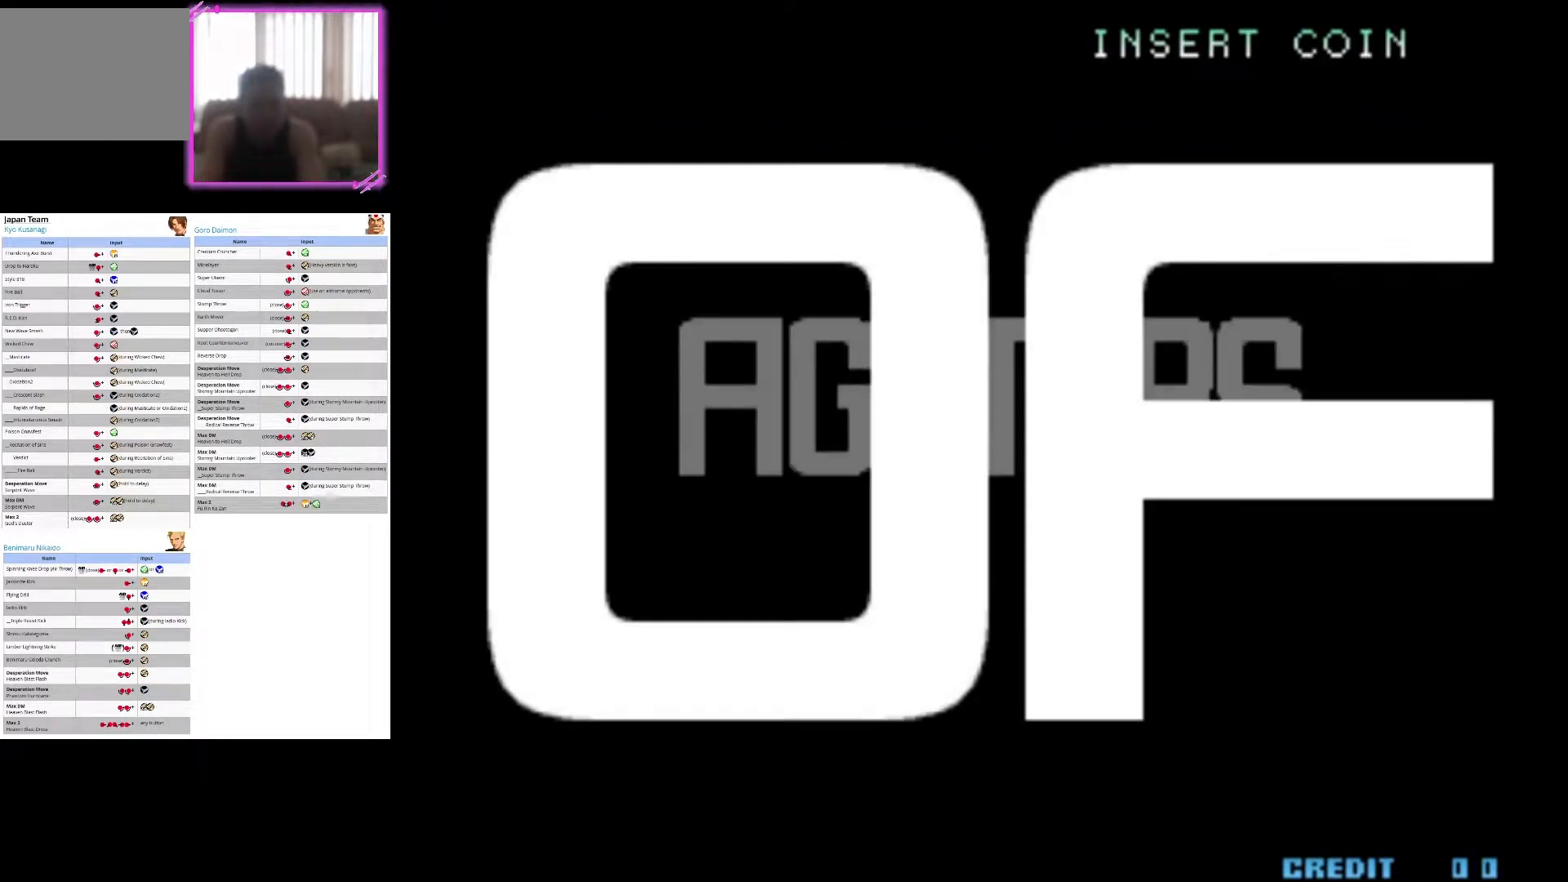
{"buttons": [], "left_stick": "center", "events": [[200, "left_stick", "down"], [283, "left_stick", "center"], [383, "left_stick", "down"], [483, "left_stick", "center"]]}
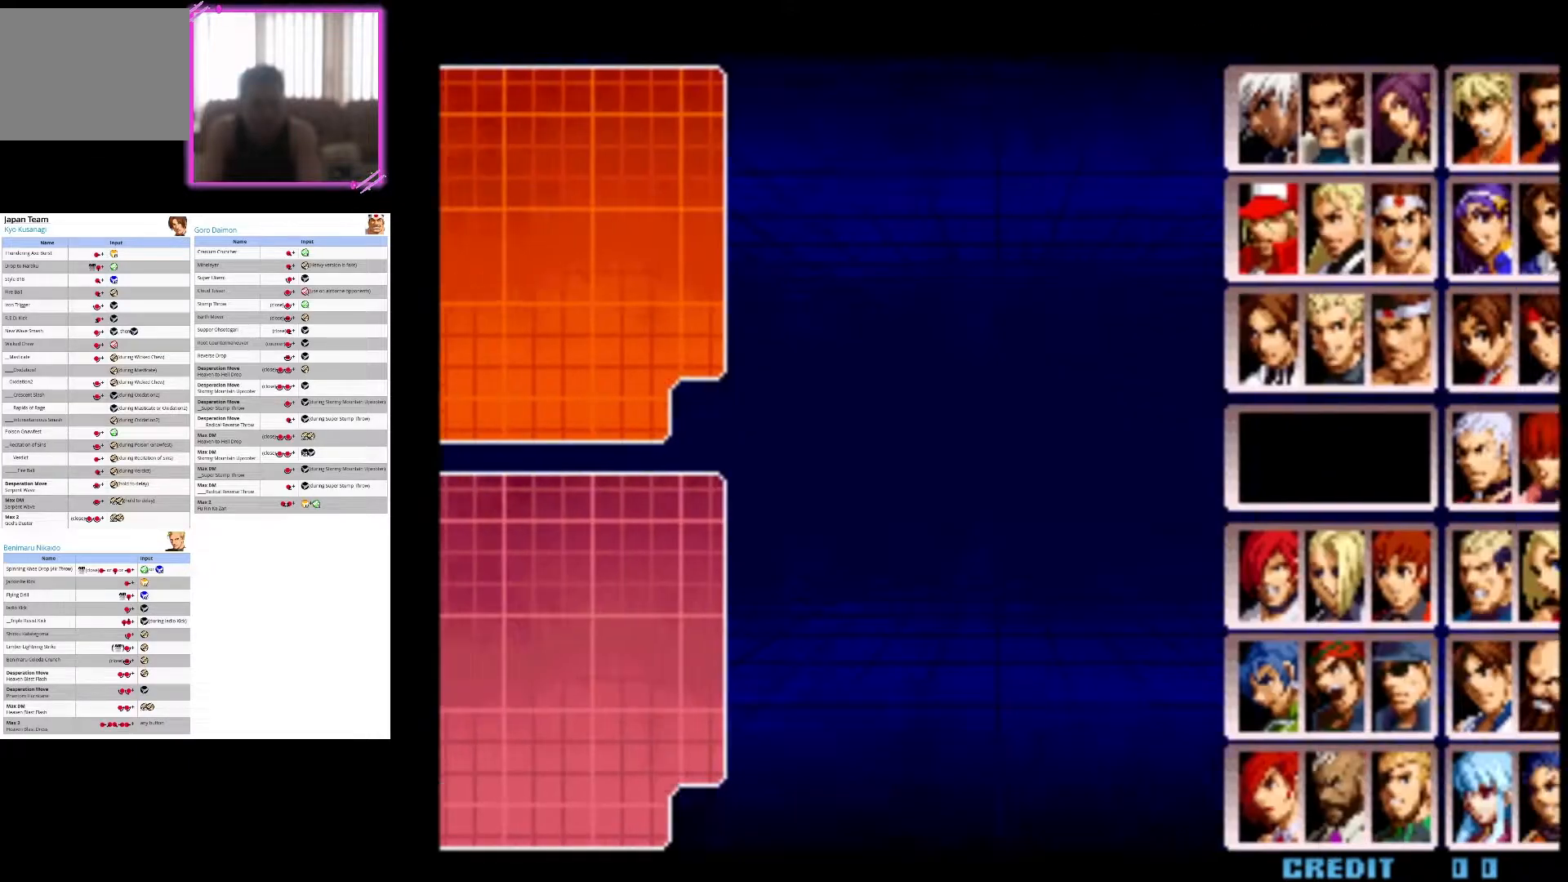
{"buttons": [], "left_stick": "down", "events": [[67, "left_stick", "down"], [150, "left_stick", "center"], [233, "left_stick", "down"], [333, "left_stick", "center"], [417, "left_stick", "down"]]}
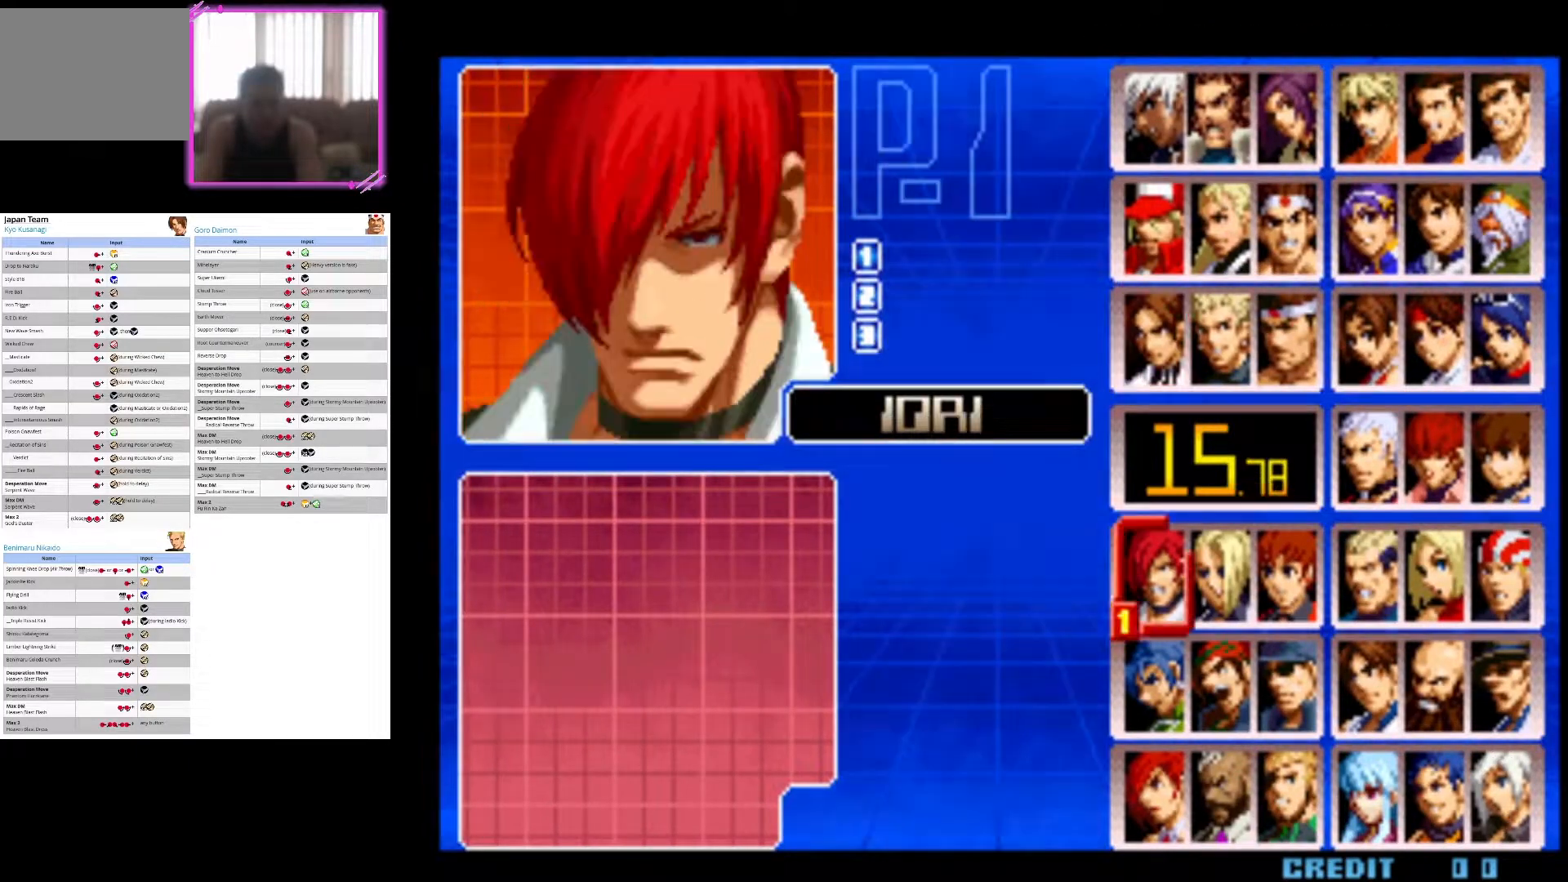
{"buttons": [], "left_stick": "center"}
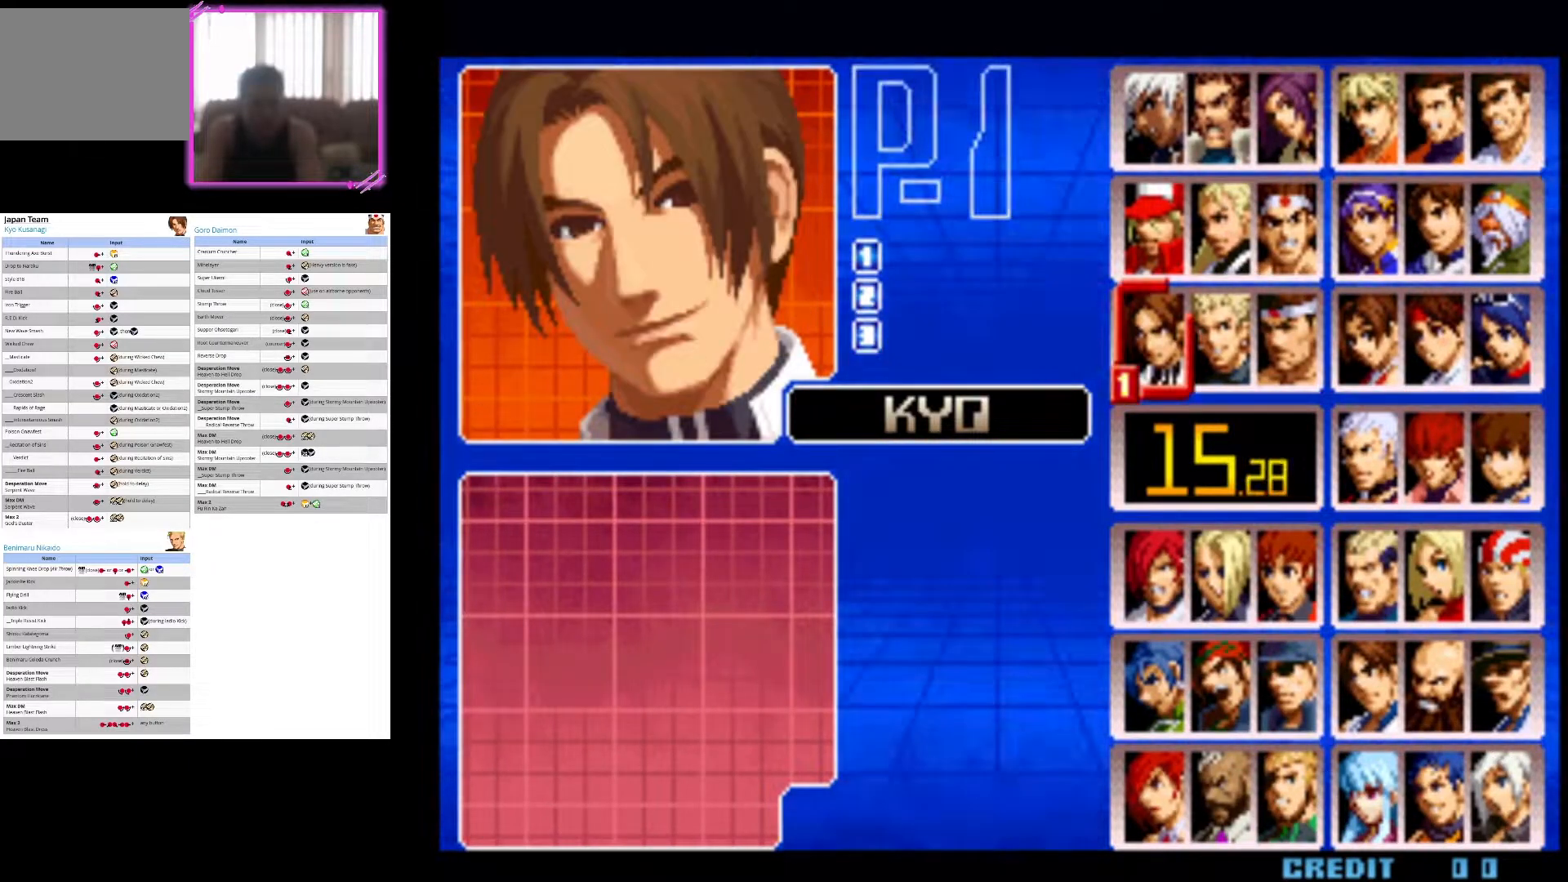
{"buttons": [], "left_stick": "center", "events": [[17, "SQUARE", "down"], [100, "SQUARE", "up"], [183, "SQUARE", "down"], [283, "SQUARE", "up"], [350, "SQUARE", "down"], [467, "SQUARE", "up"]]}
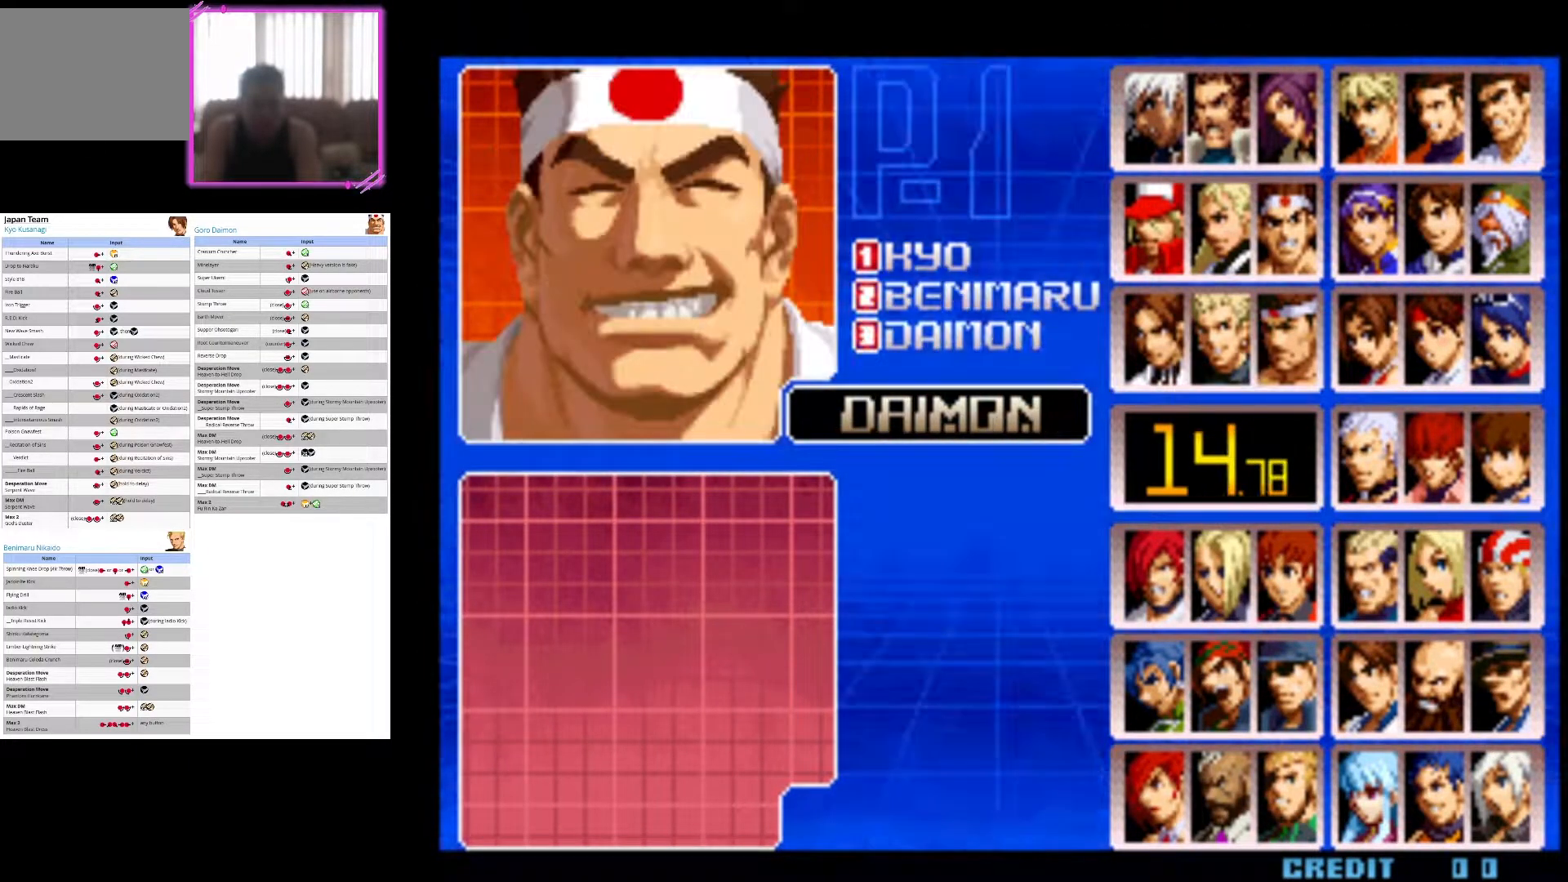
{"buttons": [], "left_stick": "center", "events": []}
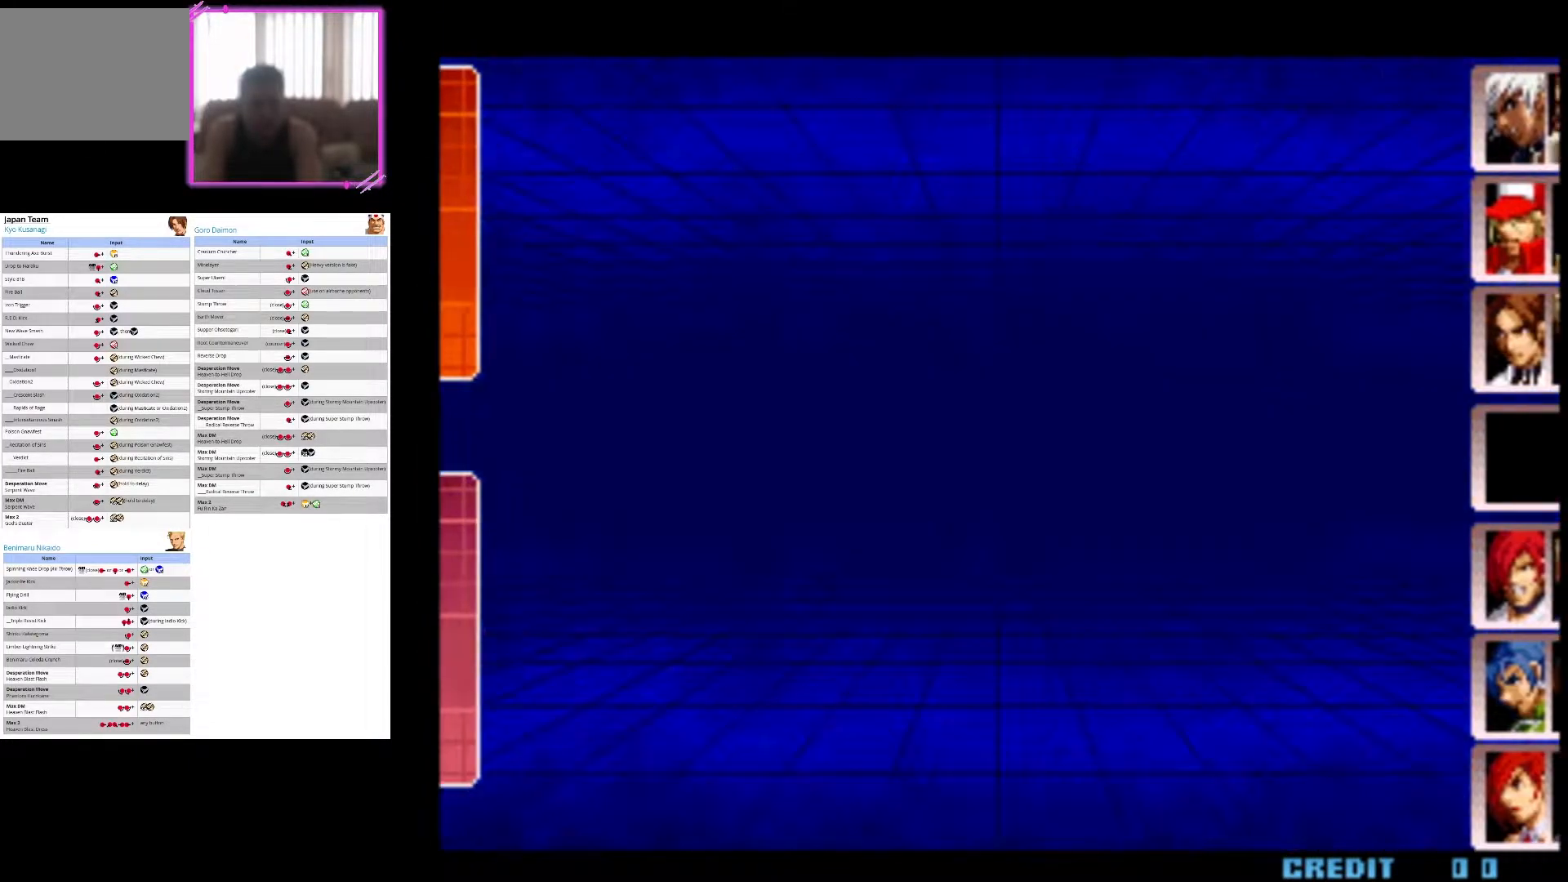
{"buttons": [], "left_stick": "center", "events": []}
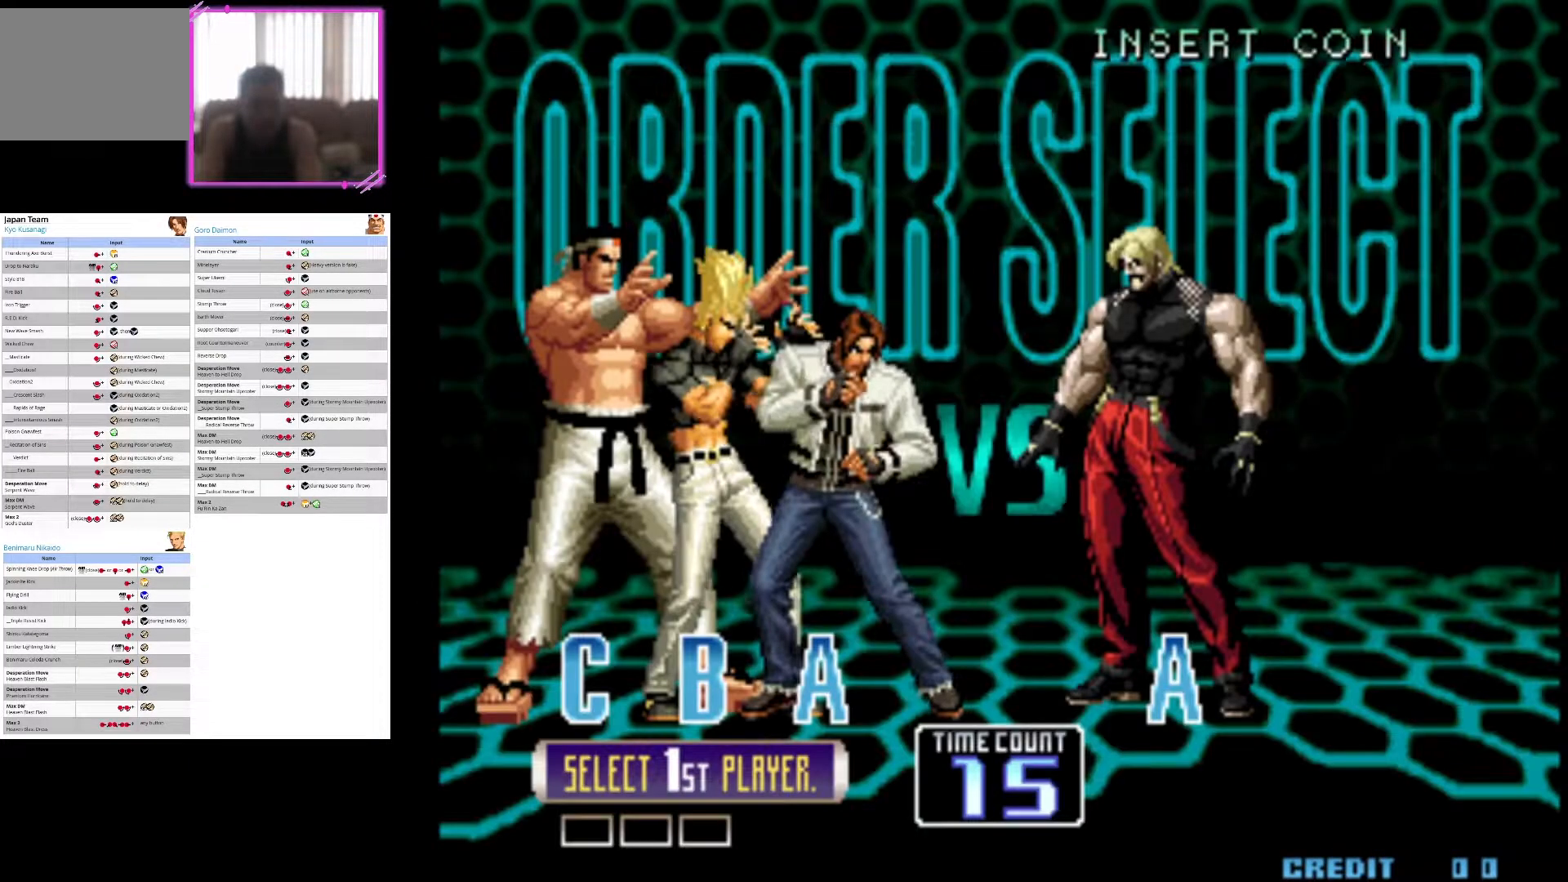
{"buttons": [], "left_stick": "center", "events": []}
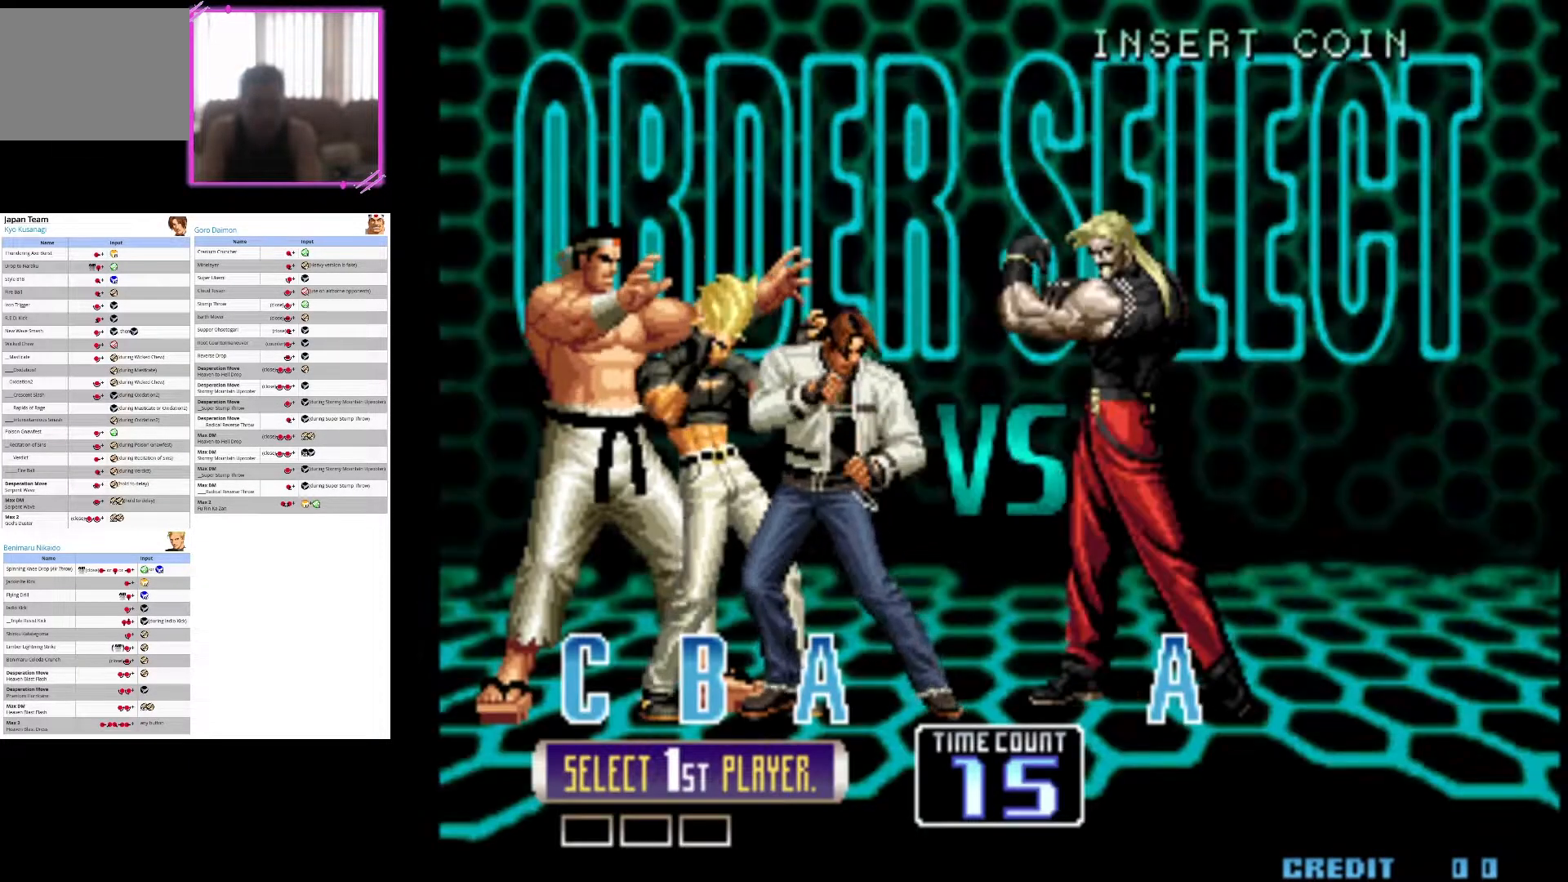
{"buttons": ["CROSS"], "left_stick": "center", "events": [[433, "CROSS", "down"]]}
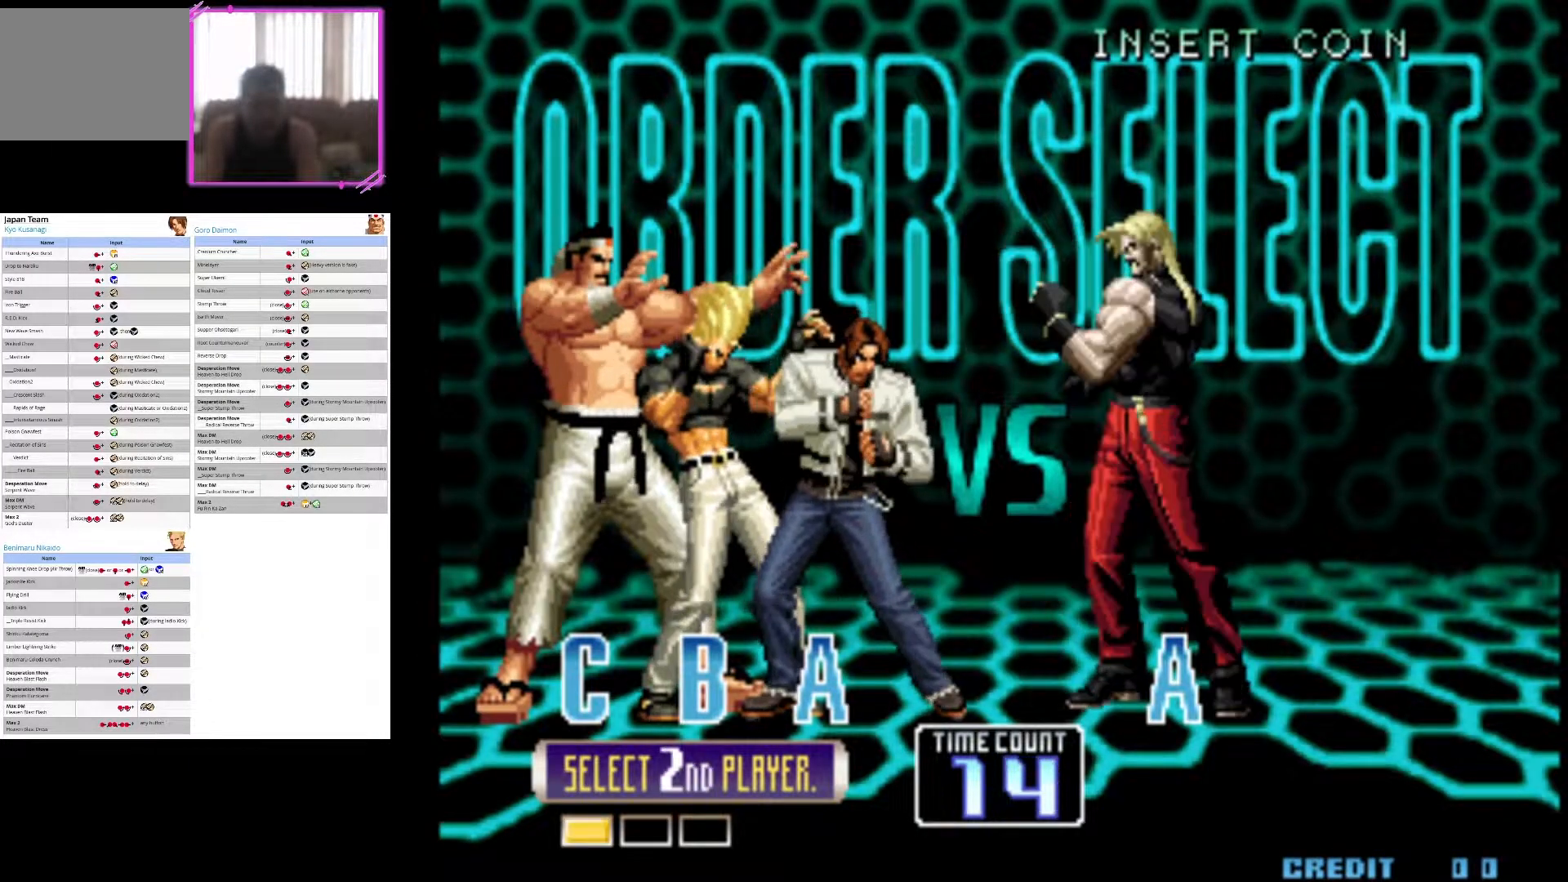
{"buttons": [], "left_stick": "center", "events": [[100, "CROSS", "up"], [400, "SQUARE", "down"], [417, "SQUARE", "up"]]}
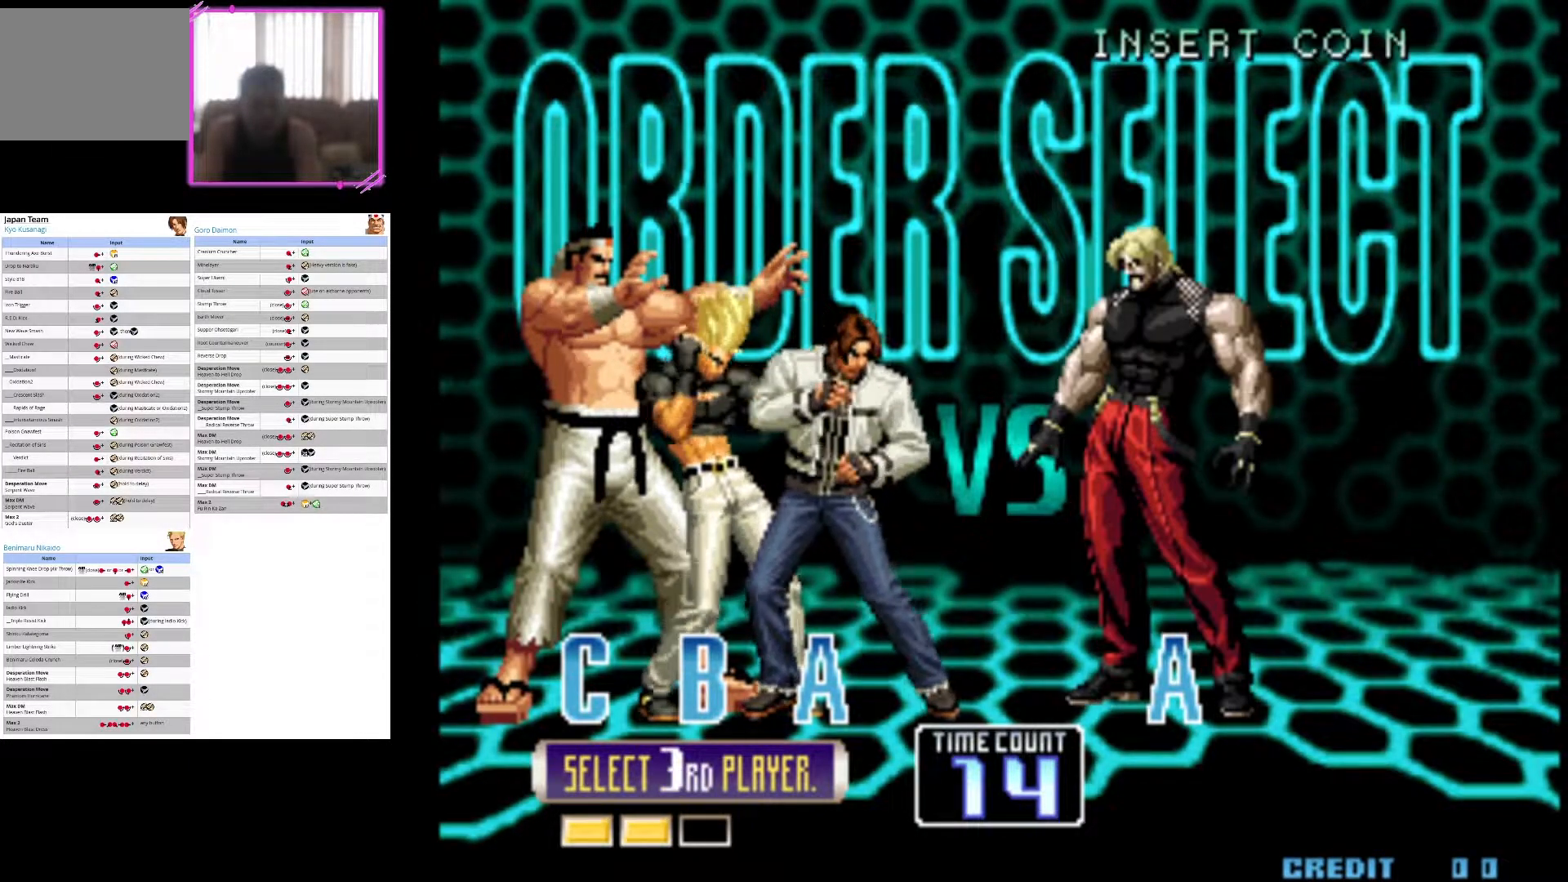
{"buttons": [], "left_stick": "center", "events": [[233, "TRIANGLE", "down"], [333, "TRIANGLE", "up"]]}
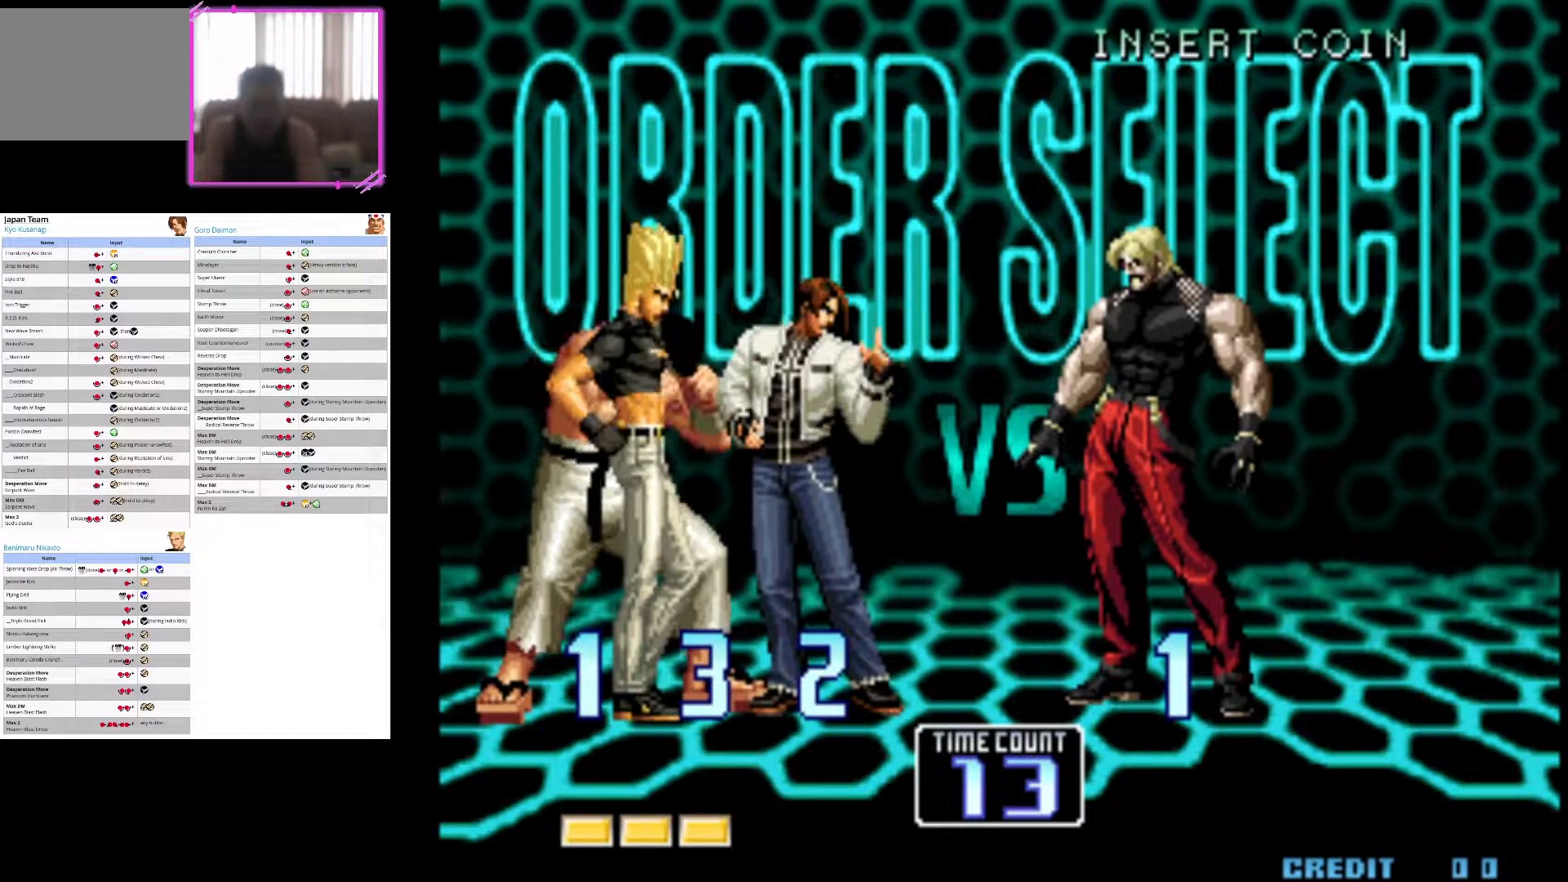
{"buttons": [], "left_stick": "center", "events": [[17, "SQUARE", "down"], [183, "SQUARE", "up"], [317, "SQUARE", "down"], [483, "SQUARE", "up"]]}
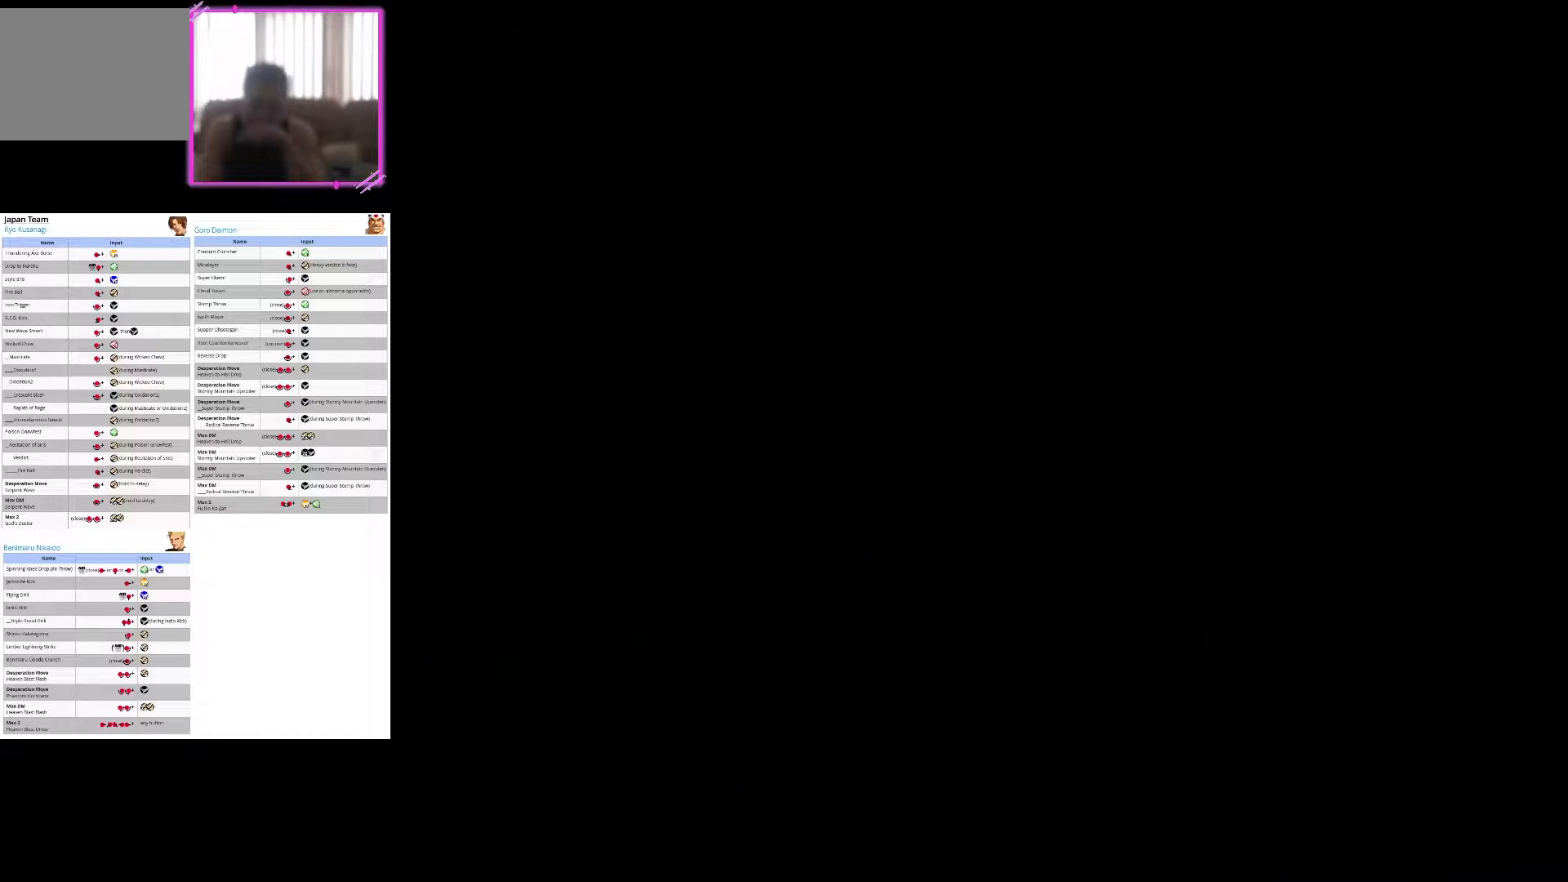
{"buttons": ["SQUARE"], "left_stick": "center", "events": [[133, "SQUARE", "down"], [250, "SQUARE", "up"], [450, "SQUARE", "down"]]}
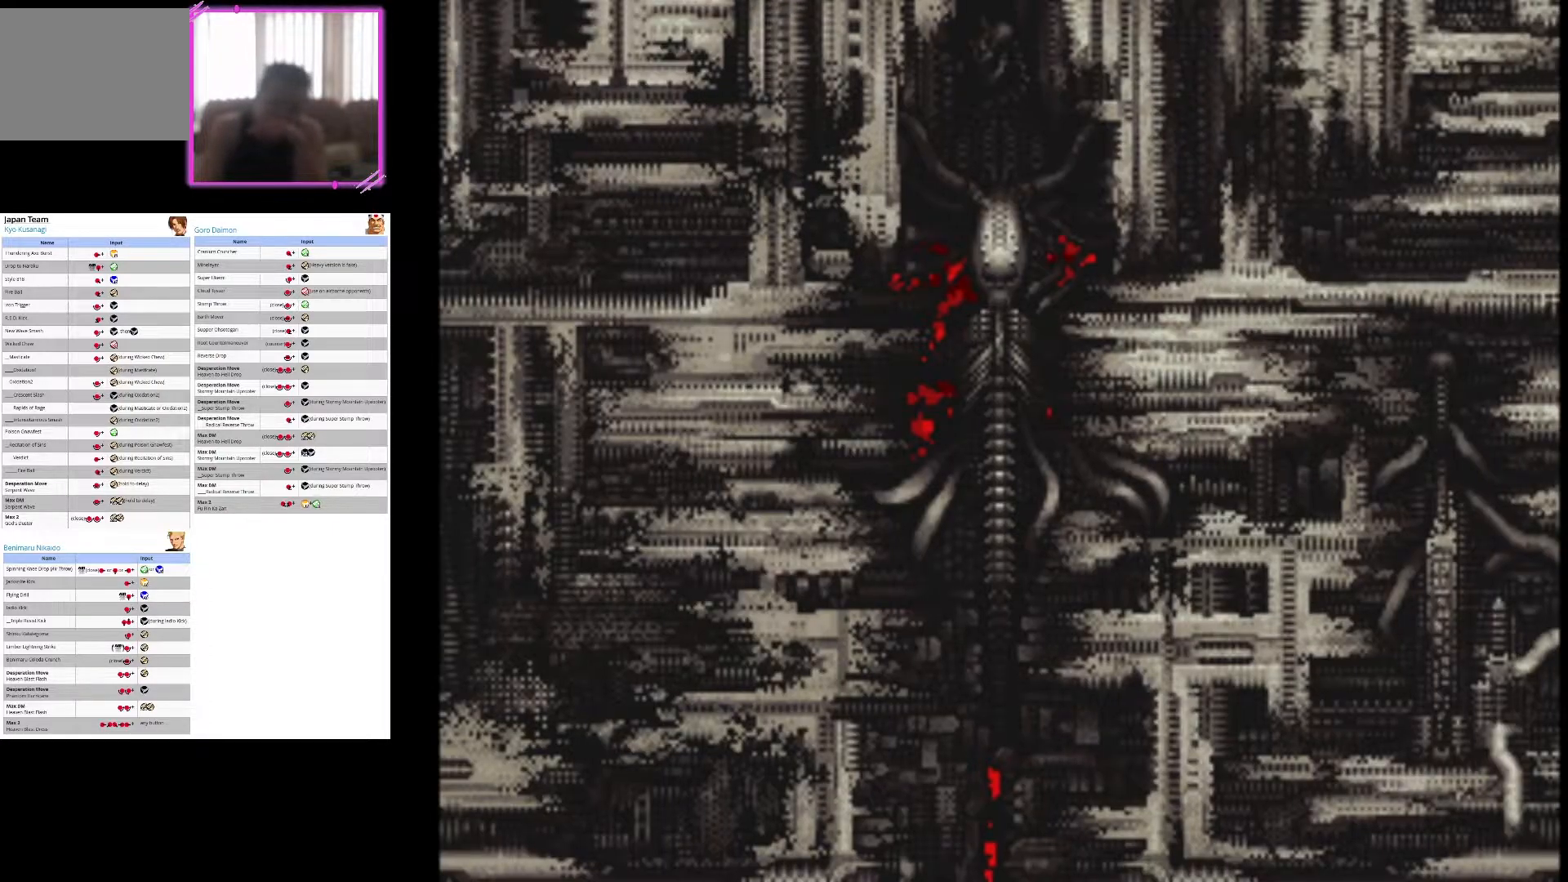
{"buttons": ["SQUARE"], "left_stick": "center", "events": [[117, "SQUARE", "up"], [217, "SQUARE", "down"], [350, "SQUARE", "up"], [417, "SQUARE", "down"]]}
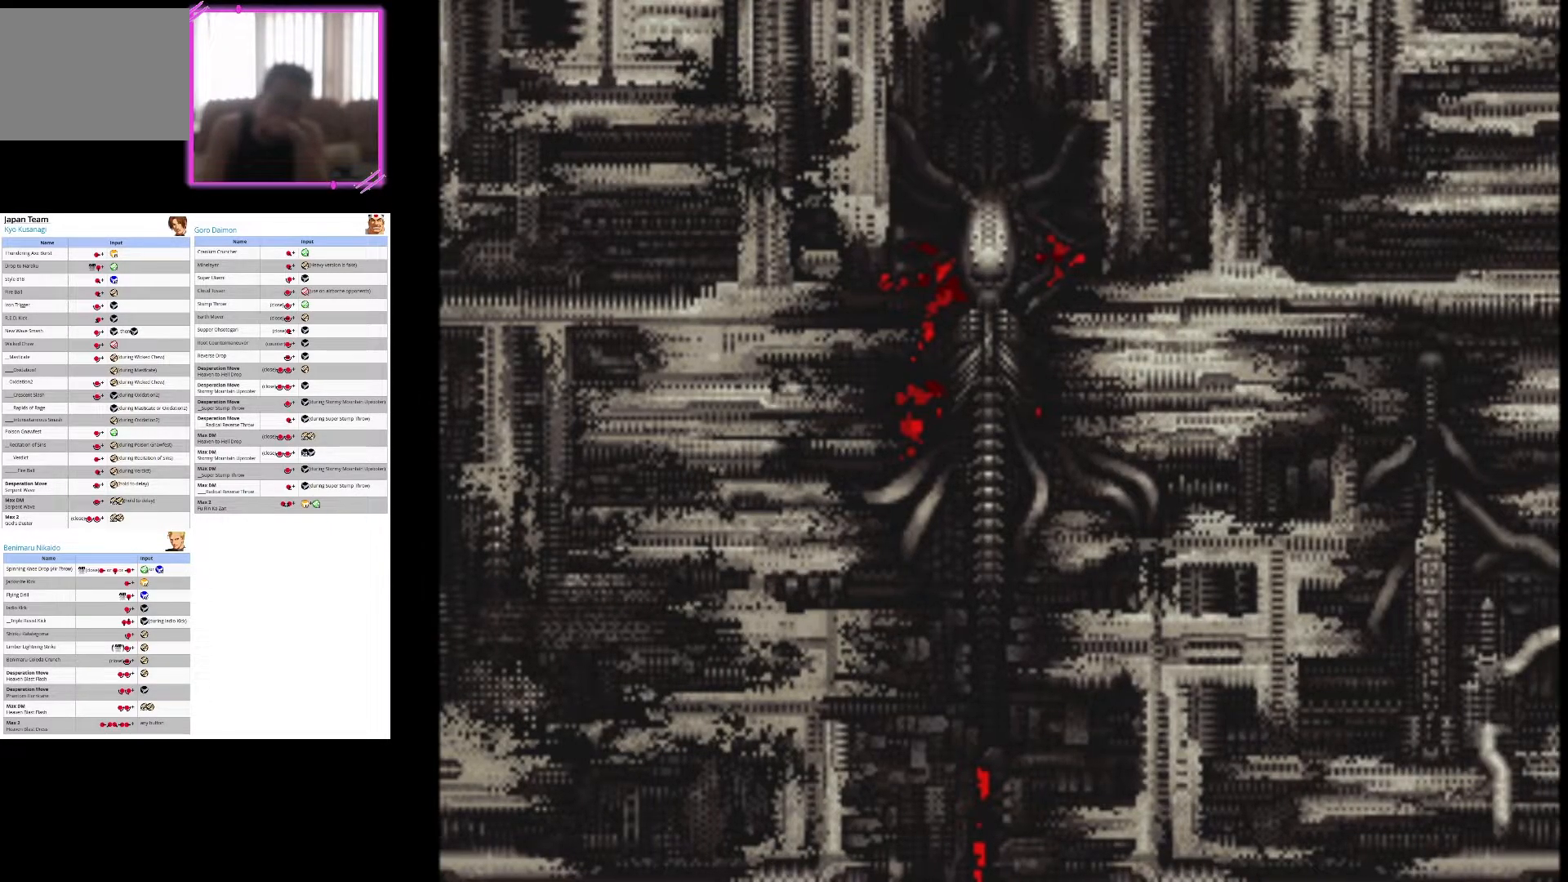
{"buttons": [], "left_stick": "center", "events": [[33, "SQUARE", "up"], [150, "SQUARE", "down"], [267, "SQUARE", "up"], [367, "SQUARE", "down"], [467, "SQUARE", "up"]]}
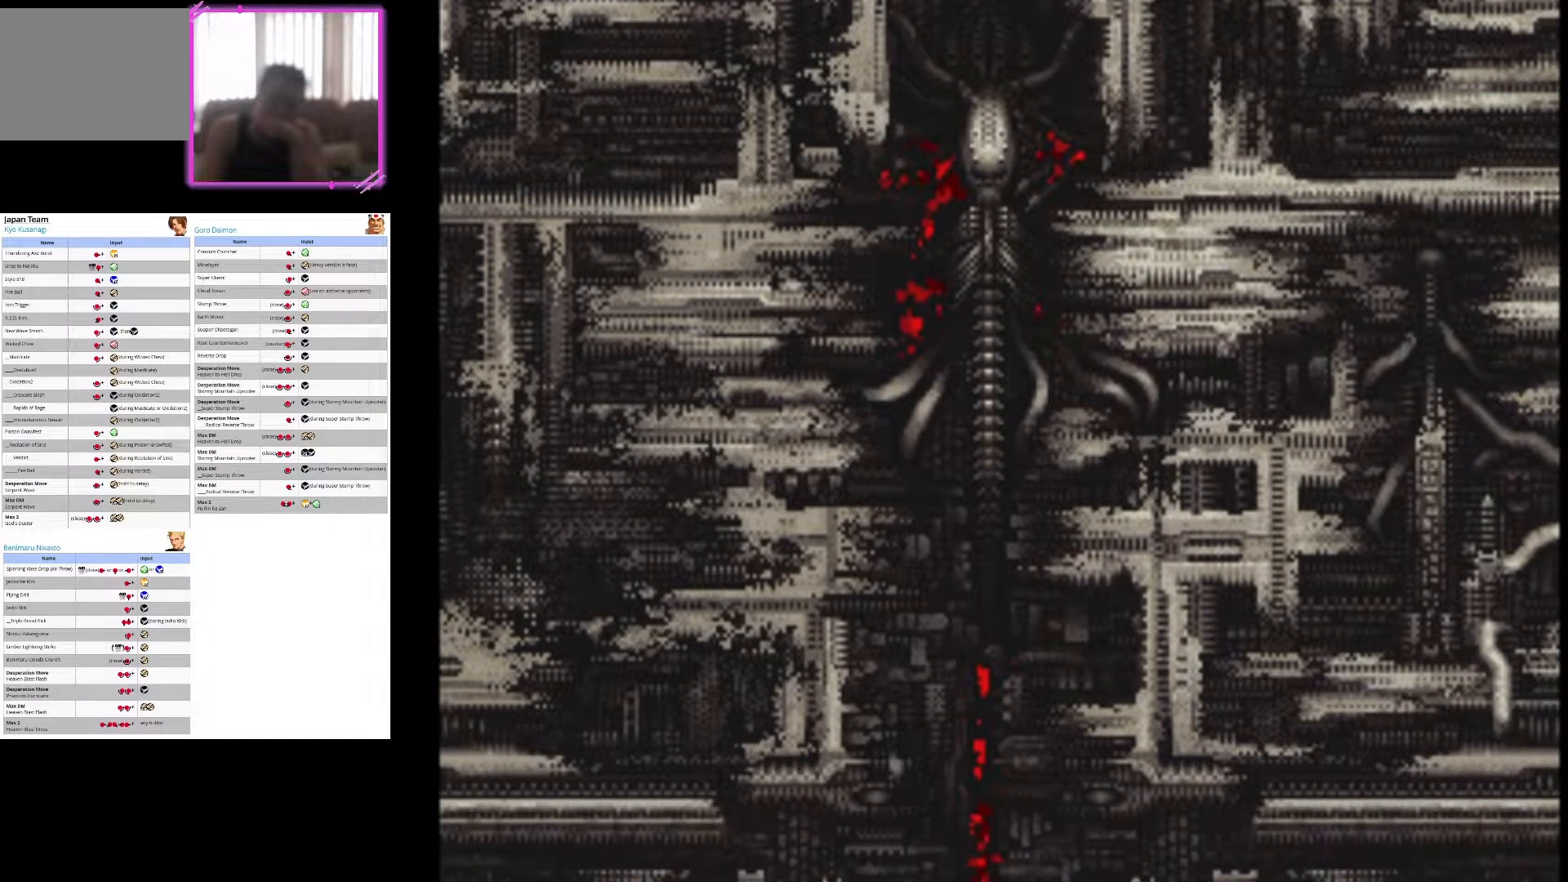
{"buttons": ["SQUARE"], "left_stick": "center", "events": [[67, "SQUARE", "down"], [167, "SQUARE", "up"], [300, "SQUARE", "down"], [400, "SQUARE", "up"], [467, "SQUARE", "down"]]}
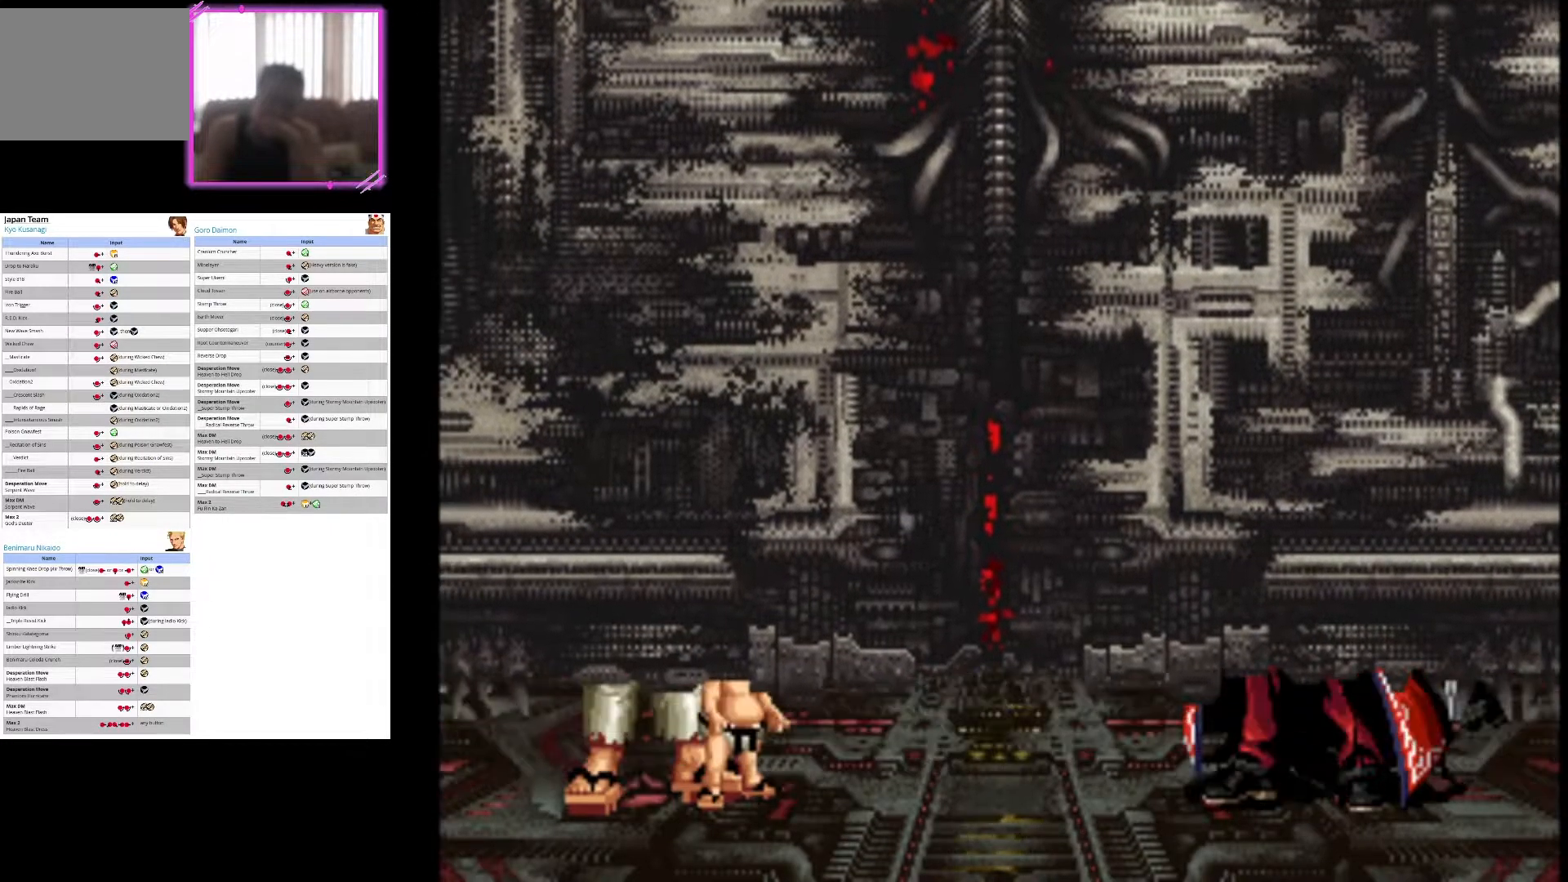
{"buttons": [], "left_stick": "center", "events": [[133, "SQUARE", "up"], [183, "SQUARE", "down"], [283, "SQUARE", "up"], [433, "SQUARE", "down"], [500, "SQUARE", "up"]]}
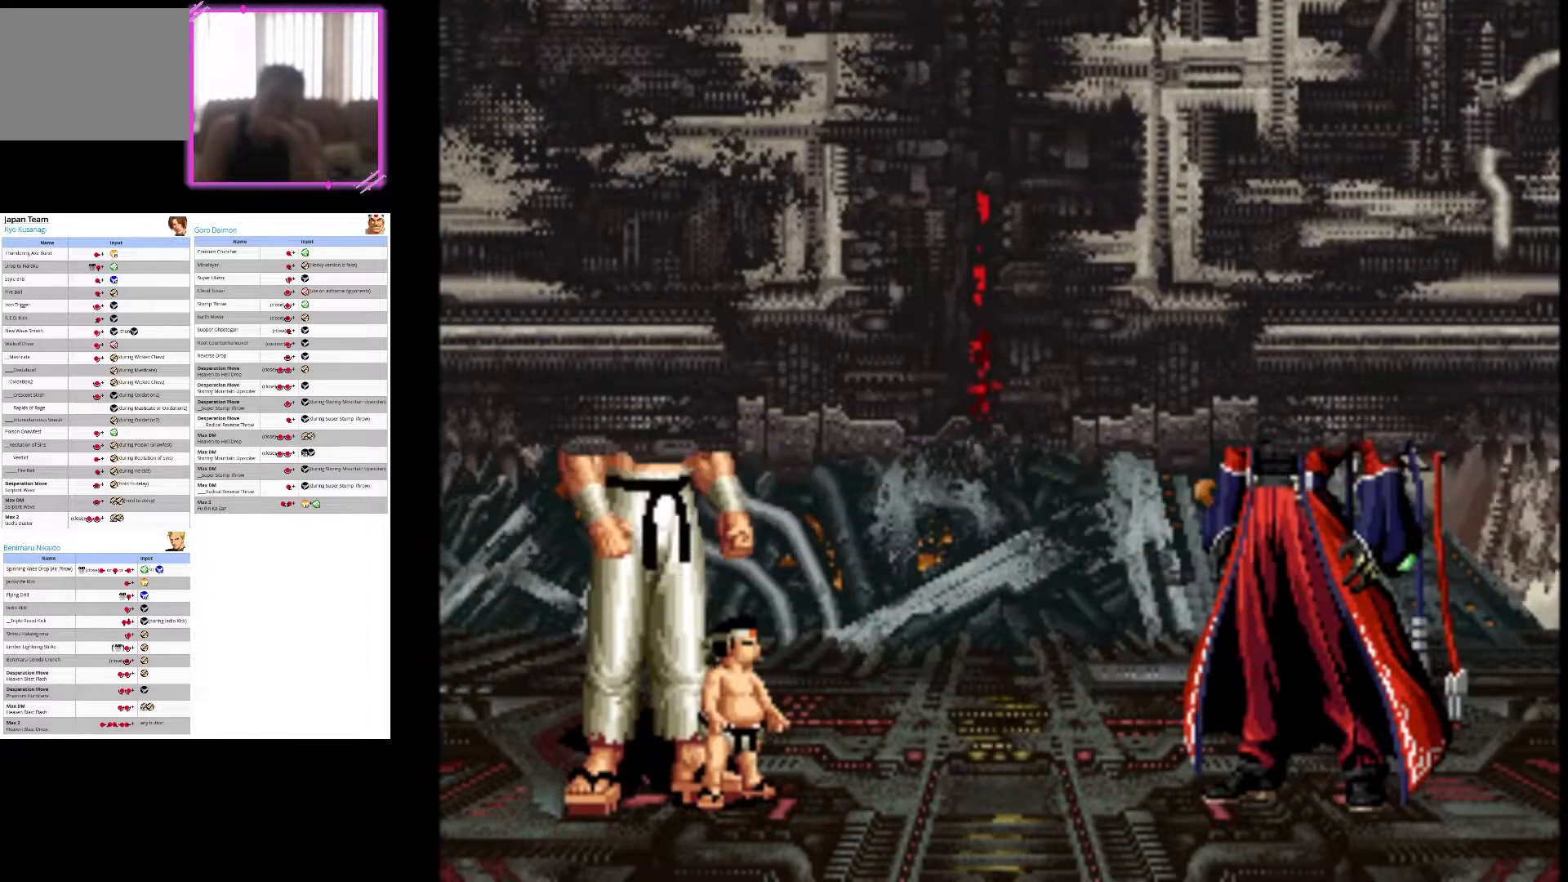
{"buttons": [], "left_stick": "center", "events": [[100, "SQUARE", "down"], [233, "SQUARE", "up"], [350, "SQUARE", "down"], [500, "SQUARE", "up"]]}
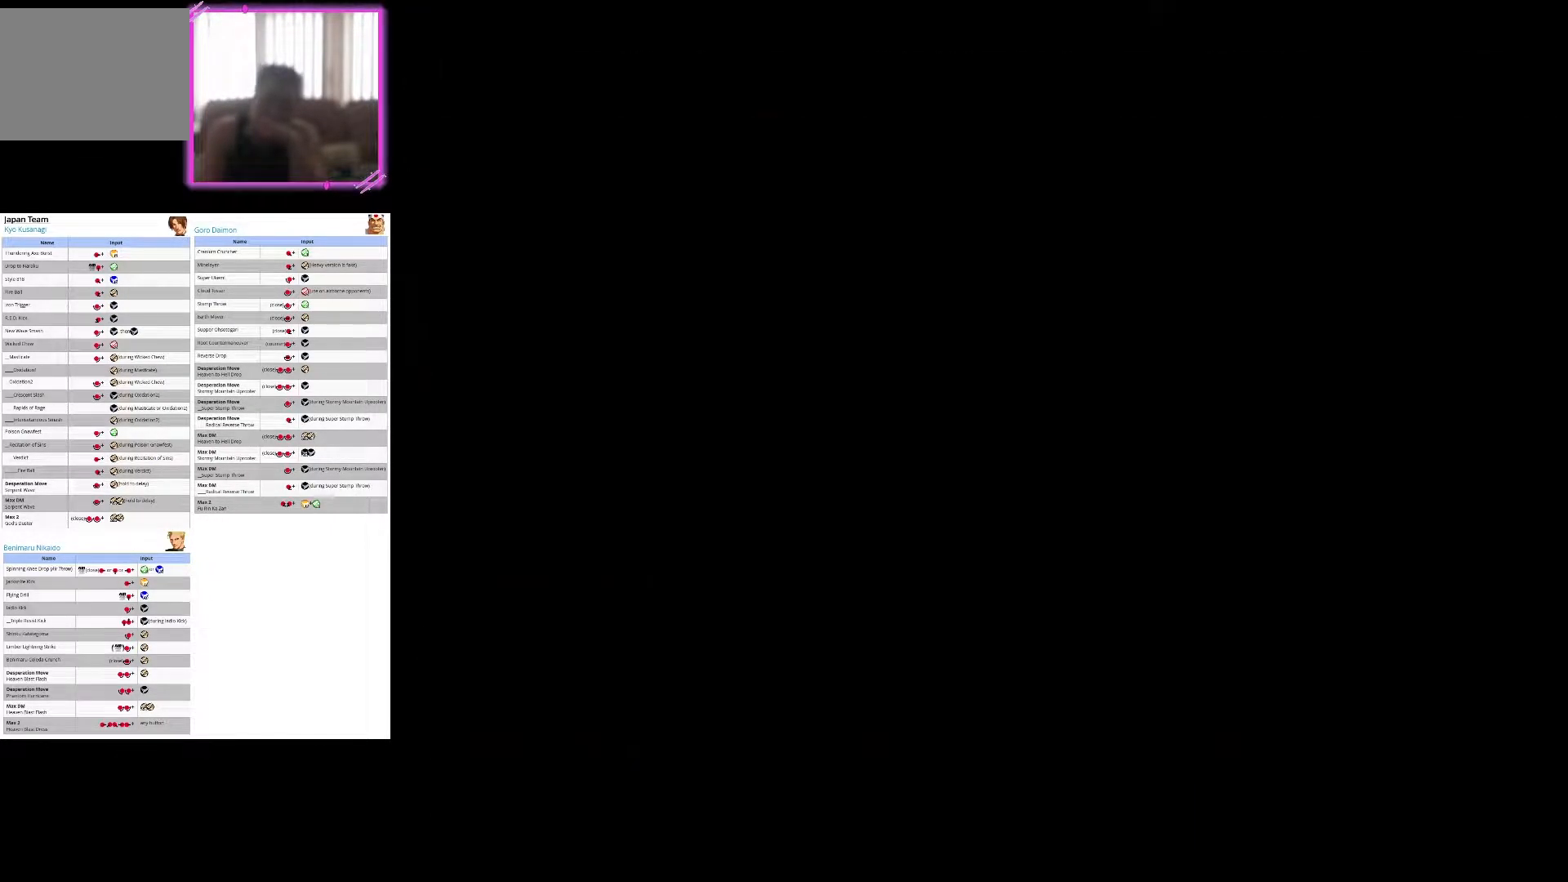
{"buttons": ["SQUARE"], "left_stick": "center", "events": [[33, "SQUARE", "down"], [183, "SQUARE", "up"], [250, "SQUARE", "down"], [383, "SQUARE", "up"], [483, "SQUARE", "down"]]}
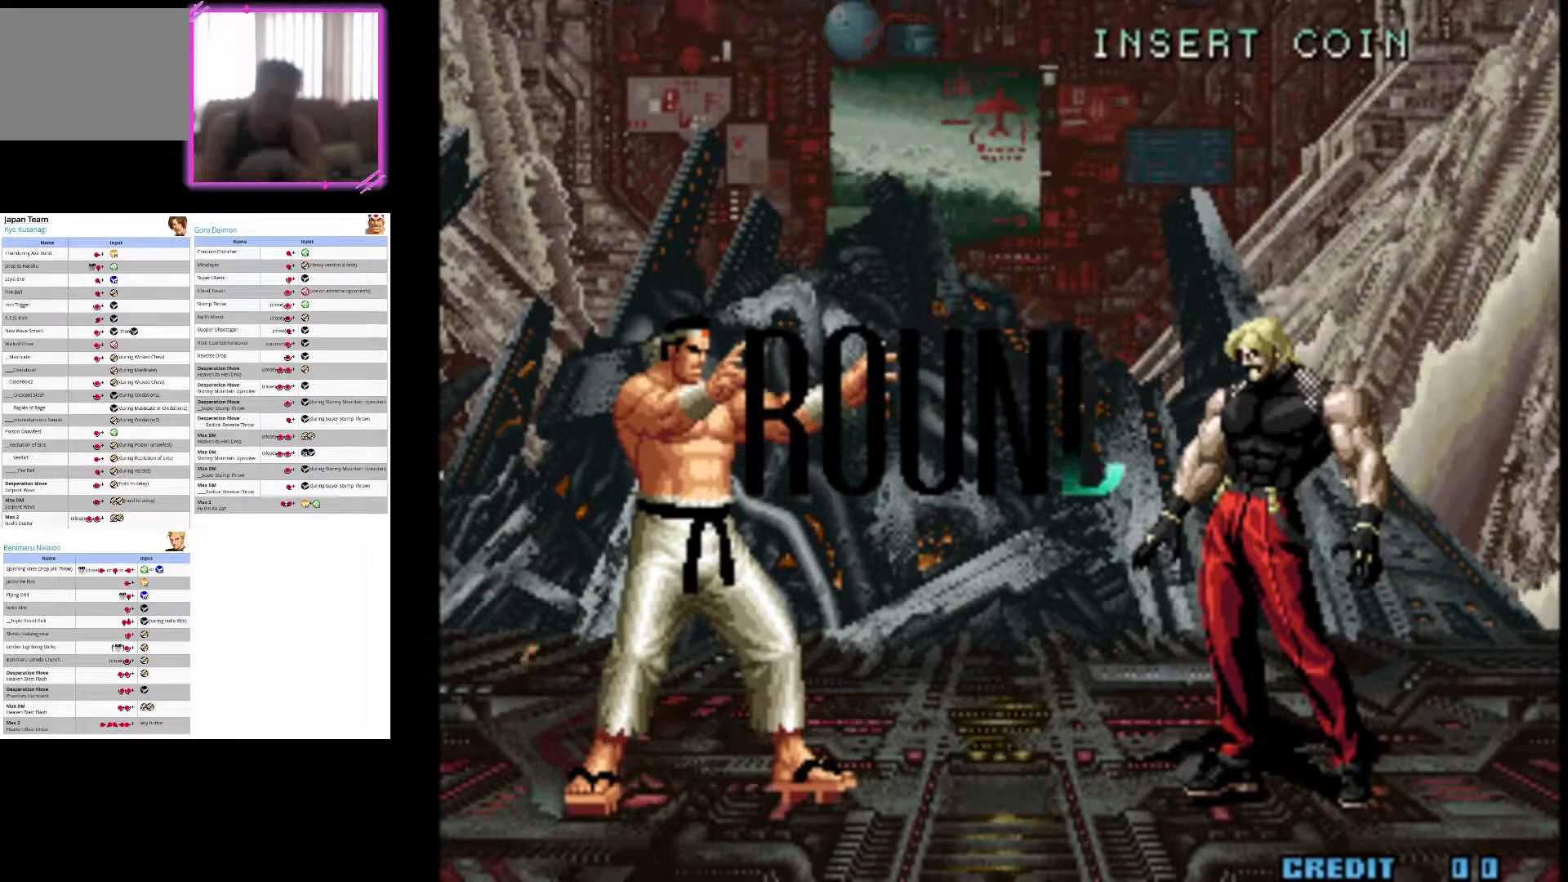
{"buttons": ["CROSS"], "left_stick": "center", "events": [[133, "SQUARE", "up"], [233, "SQUARE", "down"], [400, "SQUARE", "up"], [467, "CROSS", "down"]]}
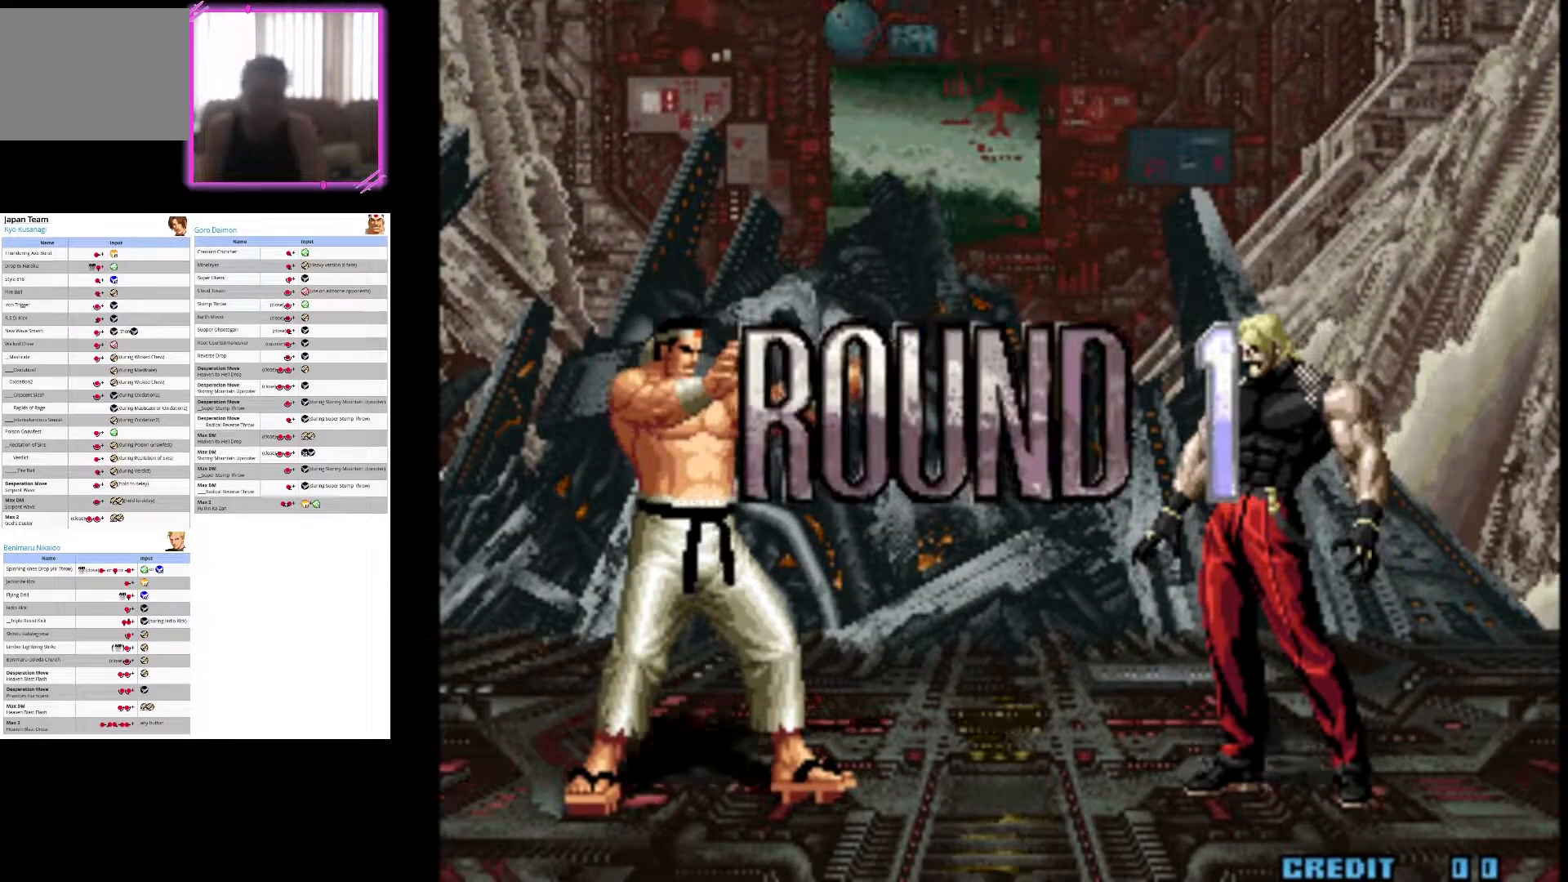
{"buttons": ["CROSS"], "left_stick": "center", "events": []}